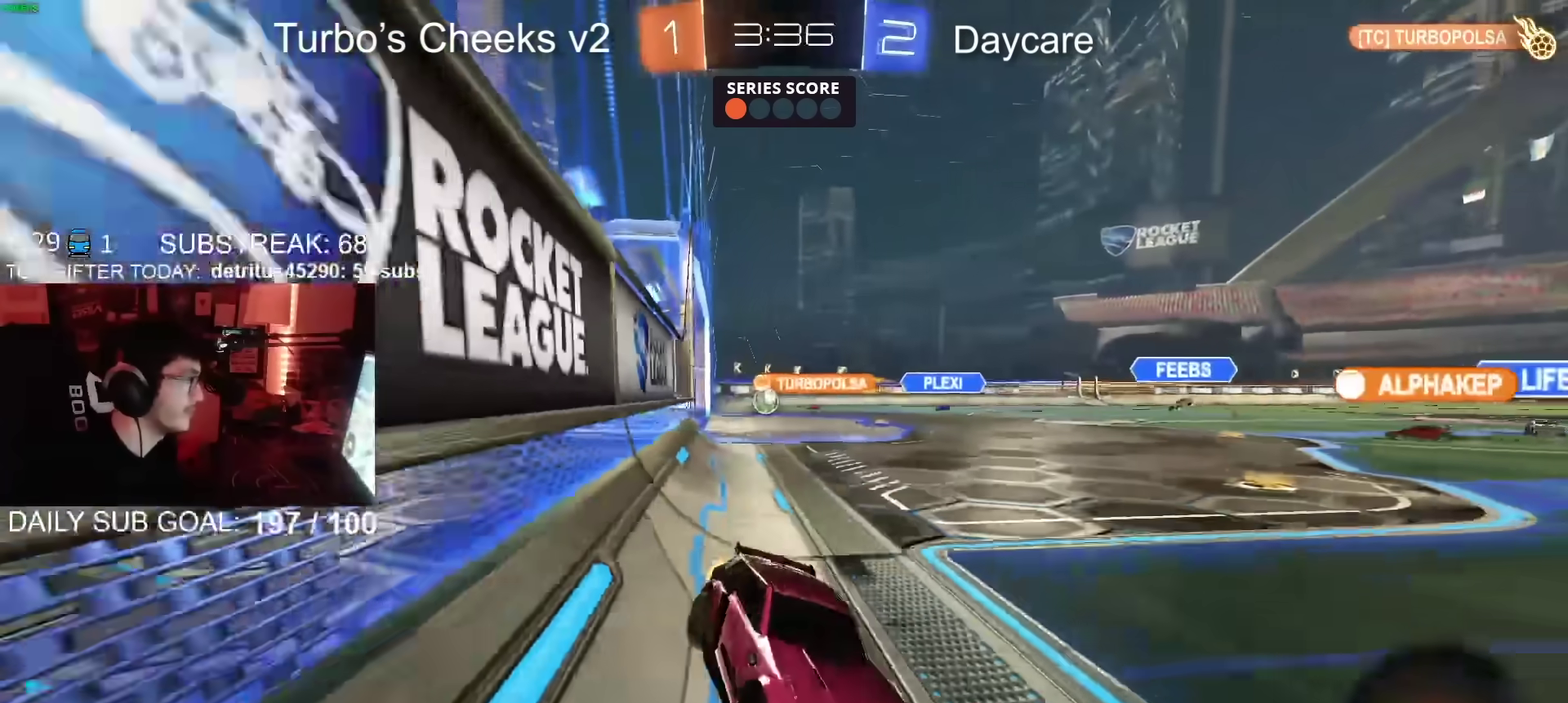
Gameplay with a controller (PlayStation layout); each line is a JSON object with the inputs held at the frame after it. "events" lists button and stick changes between this image and that frame as [ms after this image, input, new state], when the widget could be followed in between. Not read: L1 R1.
{"buttons": ["R2"], "left_stick": "center", "right_stick": "center", "events": [[484, "left_stick", "center"]]}
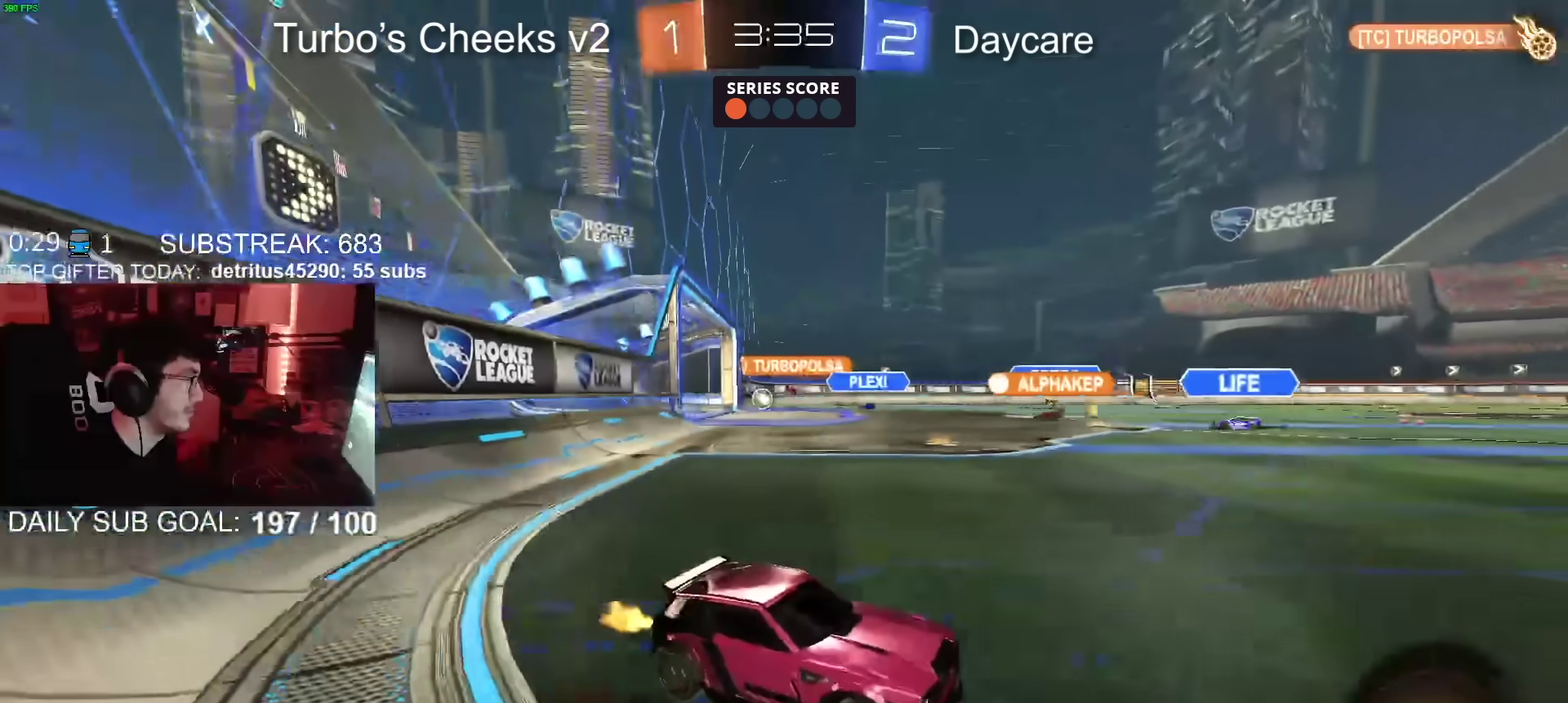
{"buttons": ["R2"], "left_stick": "left", "right_stick": "center", "events": [[67, "R2", "up"], [150, "left_stick", "left"], [267, "R2", "down"]]}
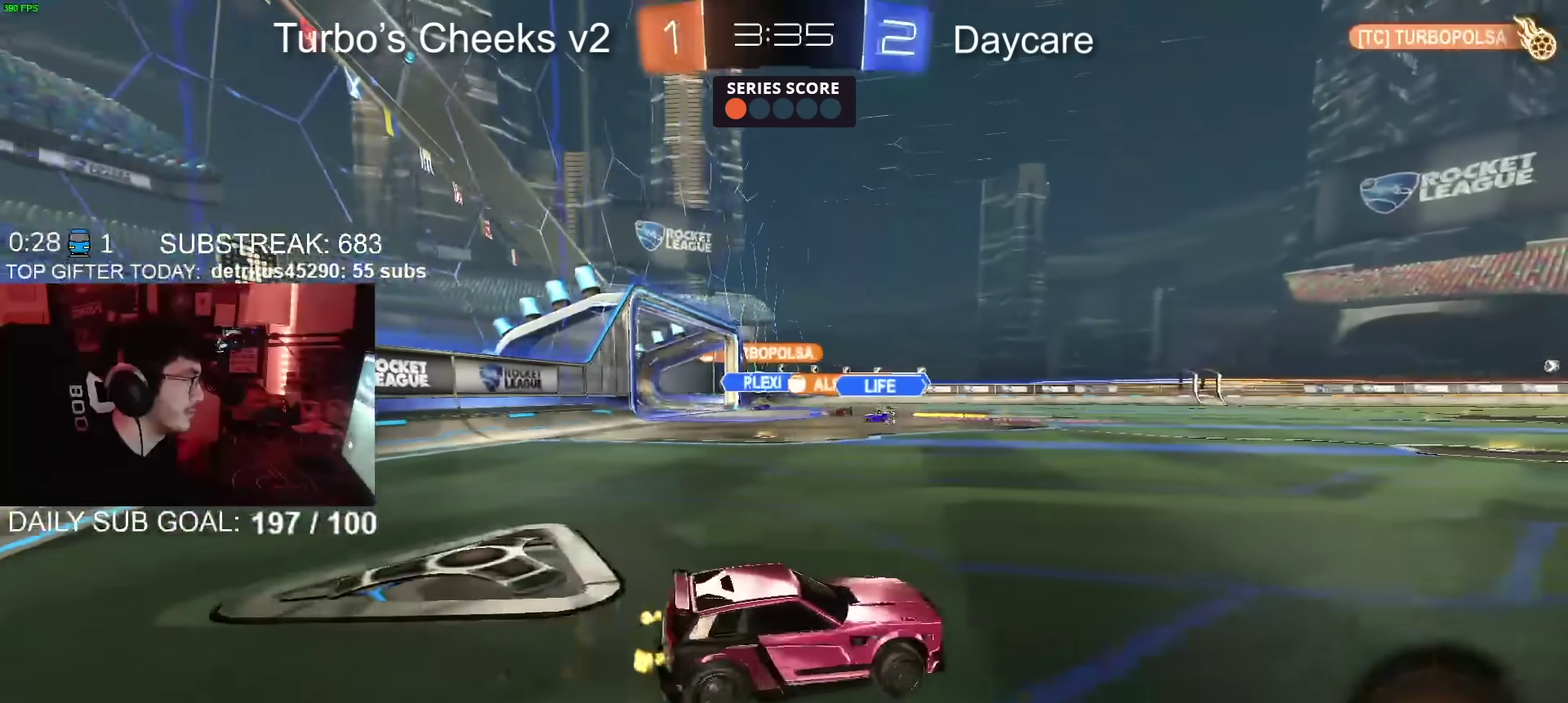
{"buttons": ["R2"], "left_stick": "center", "right_stick": "center", "events": [[484, "left_stick", "center"]]}
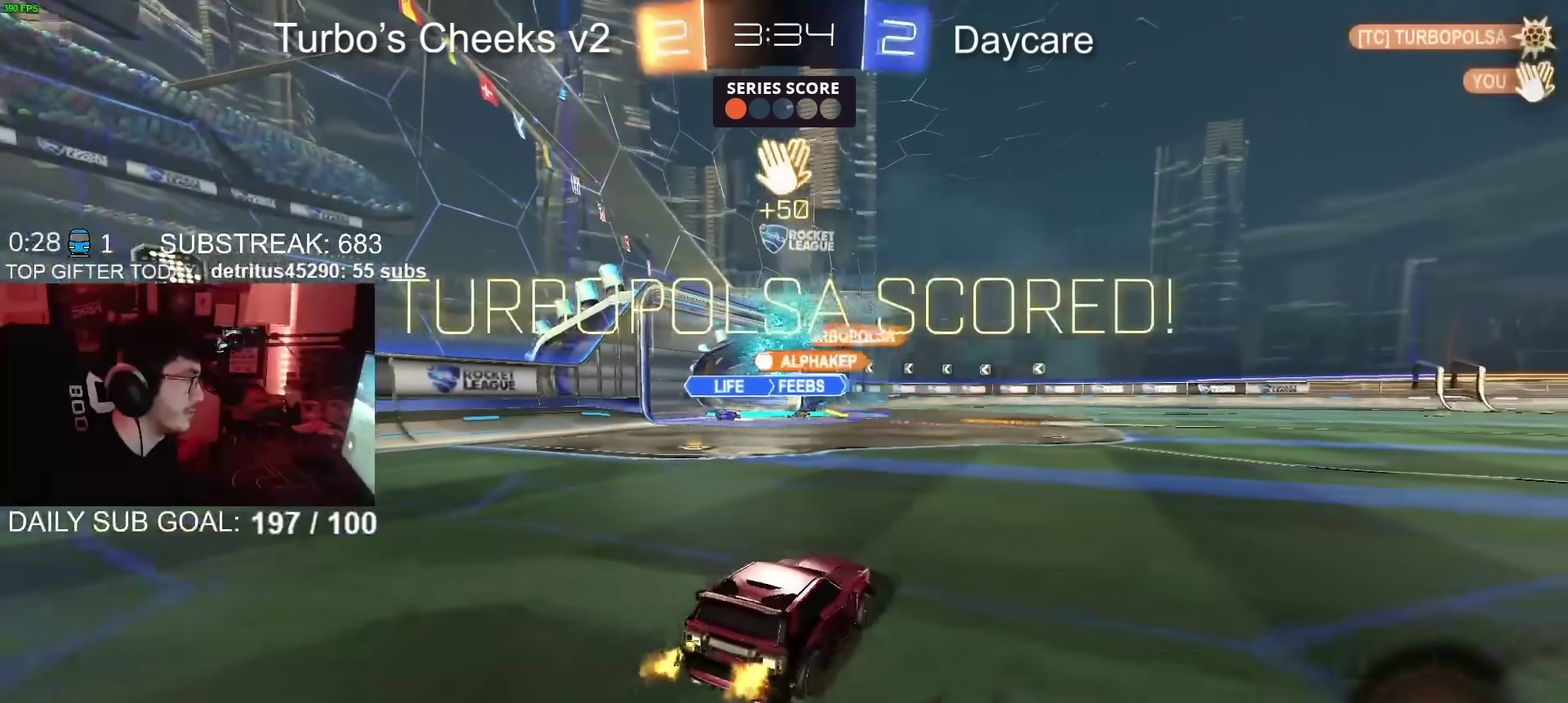
{"buttons": ["R2"], "left_stick": "right", "right_stick": "center", "events": [[67, "left_stick", "right"], [284, "TRIANGLE", "down"], [384, "TRIANGLE", "up"]]}
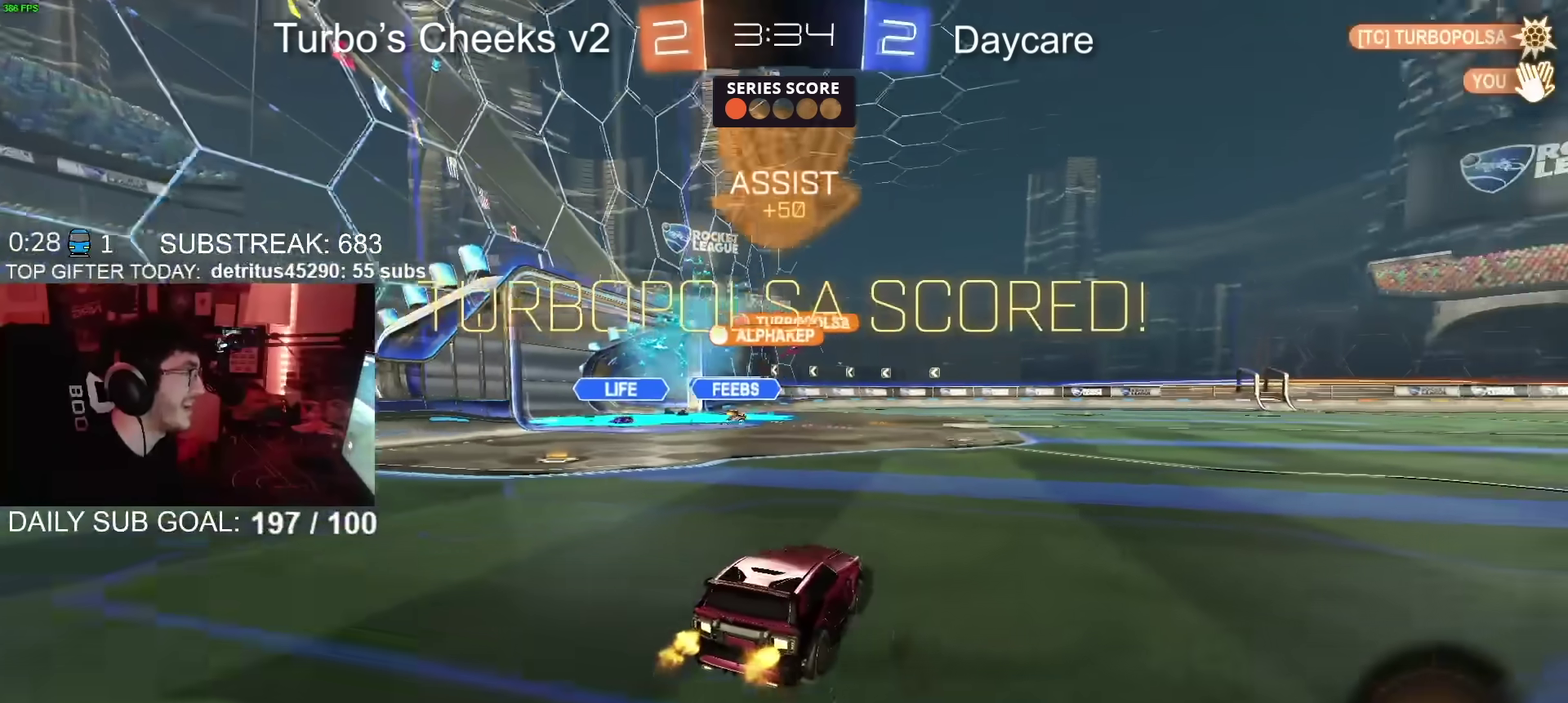
{"buttons": ["CIRCLE", "R2"], "left_stick": "down", "right_stick": "center", "events": [[183, "CIRCLE", "down"], [200, "left_stick", "up-right"], [217, "CROSS", "down"], [267, "CROSS", "up"], [317, "CROSS", "down"], [367, "left_stick", "down"], [484, "CROSS", "up"]]}
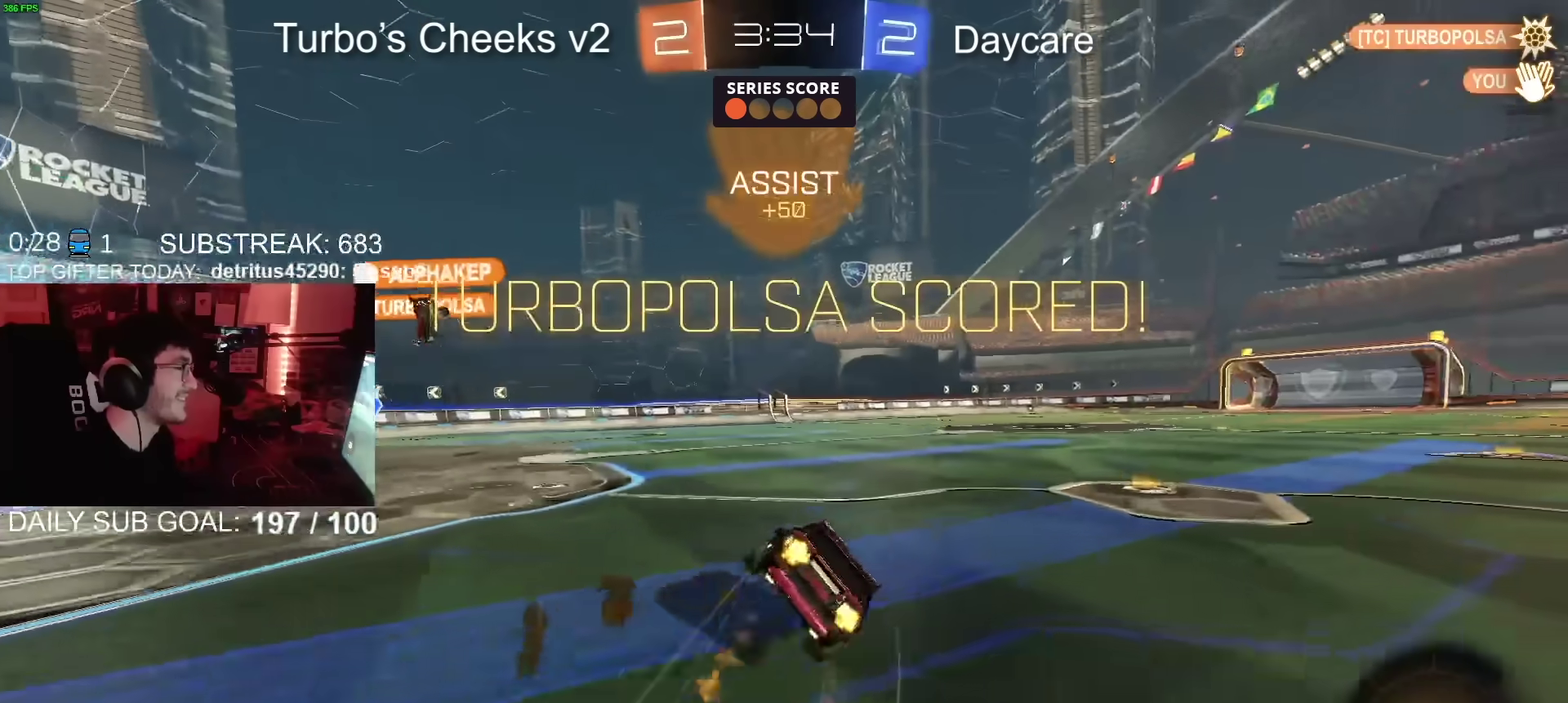
{"buttons": ["TRIANGLE", "R2"], "left_stick": "down-right", "right_stick": "center"}
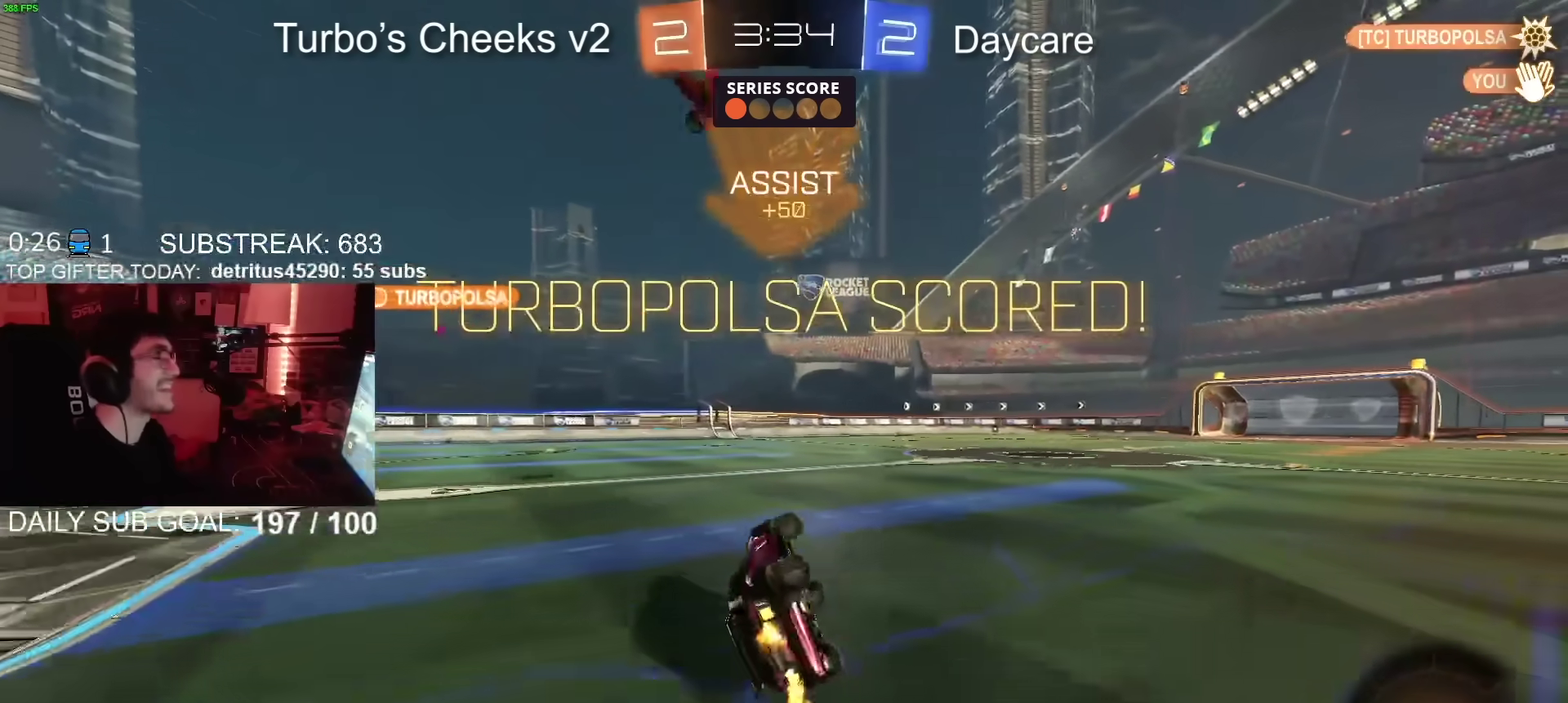
{"buttons": ["CROSS"], "left_stick": "up-right", "right_stick": "center"}
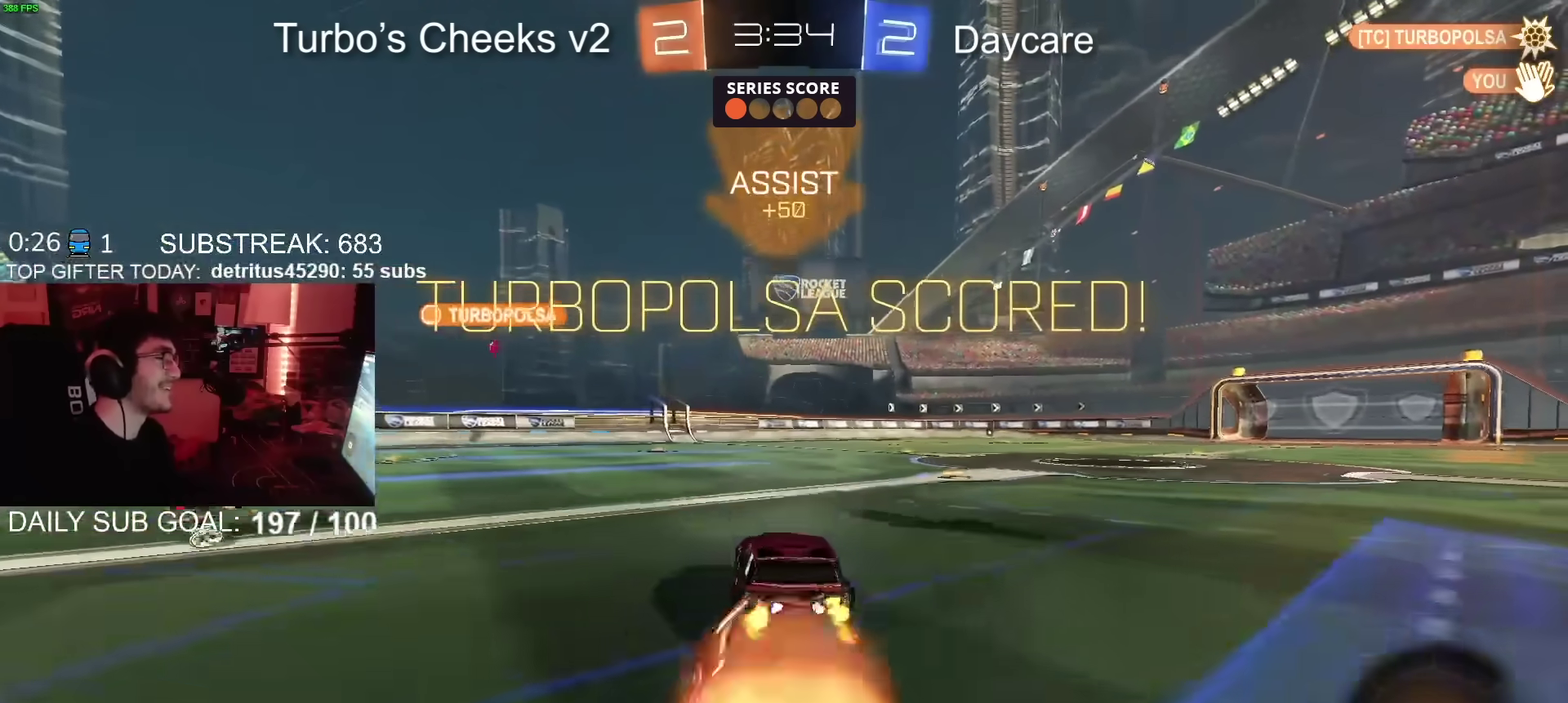
{"buttons": [], "left_stick": "down-right", "right_stick": "center"}
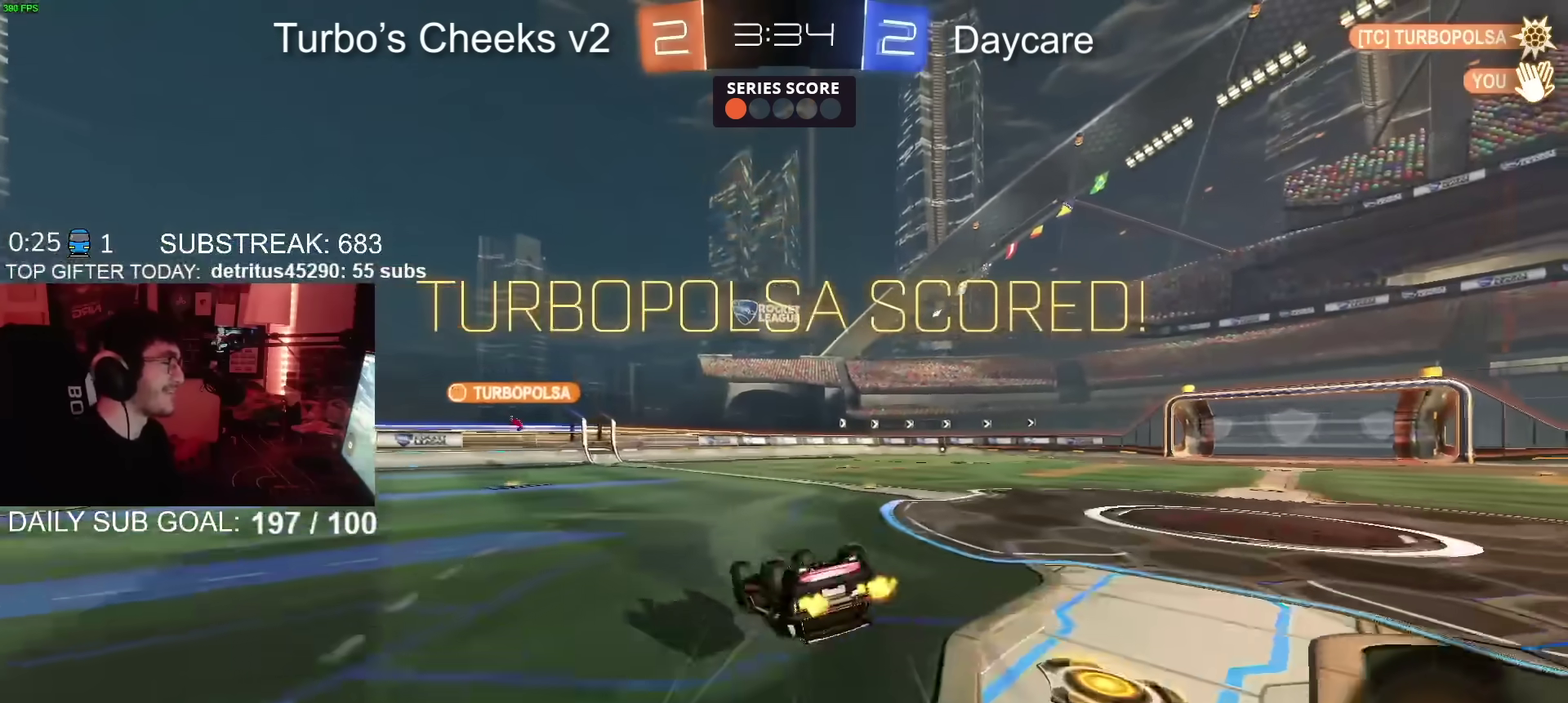
{"buttons": ["R2"], "left_stick": "right", "right_stick": "center"}
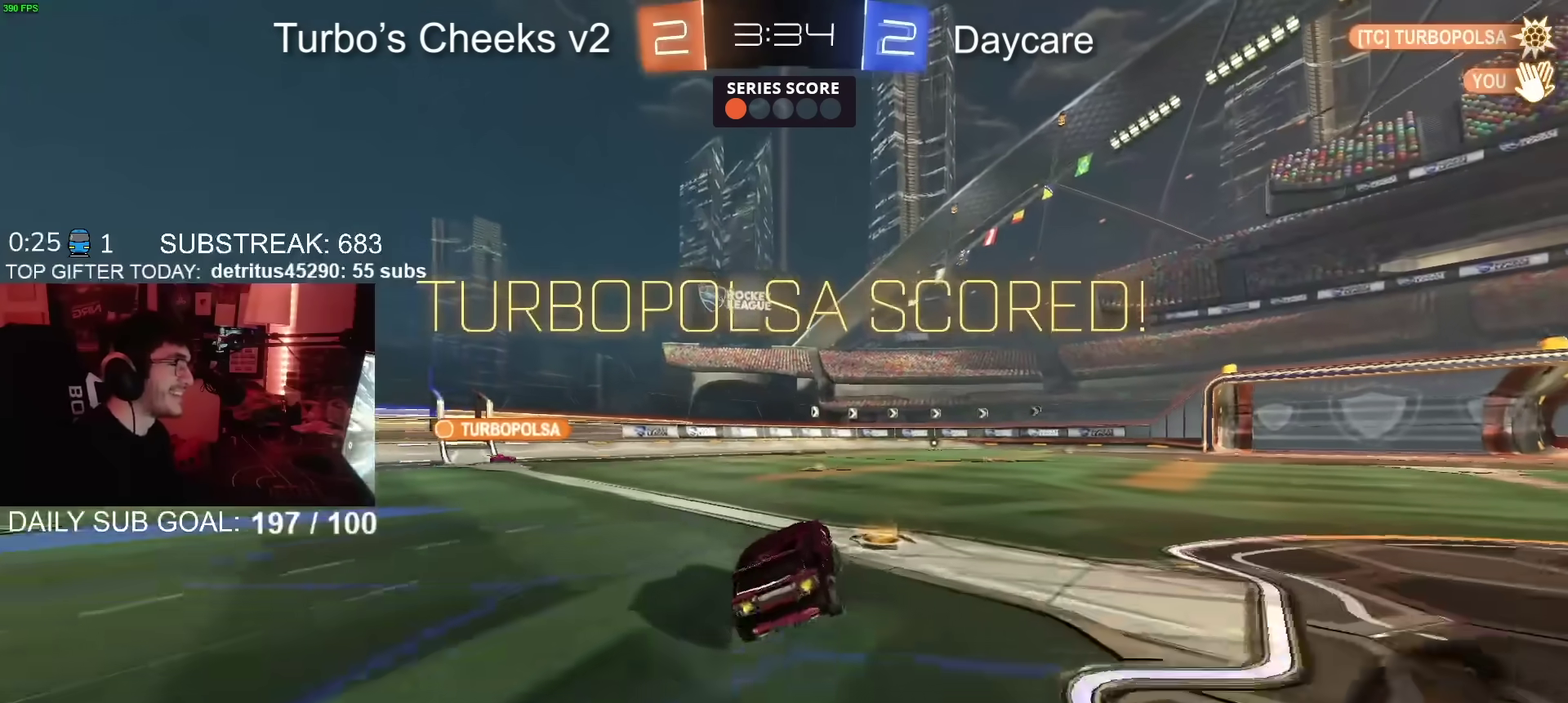
{"buttons": [], "left_stick": "center", "right_stick": "center", "events": [[84, "left_stick", "center"], [417, "R2", "up"]]}
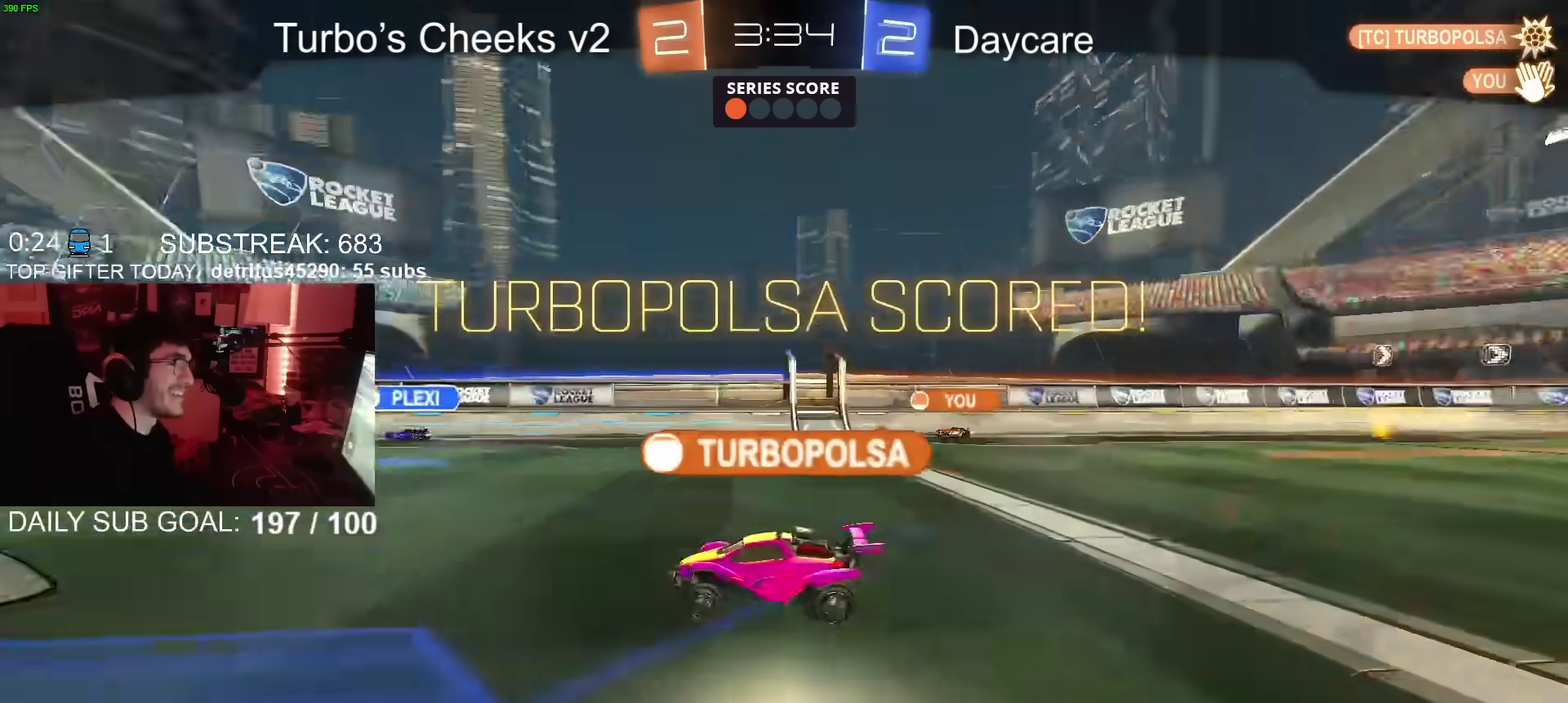
{"buttons": [], "left_stick": "center", "right_stick": "center", "events": []}
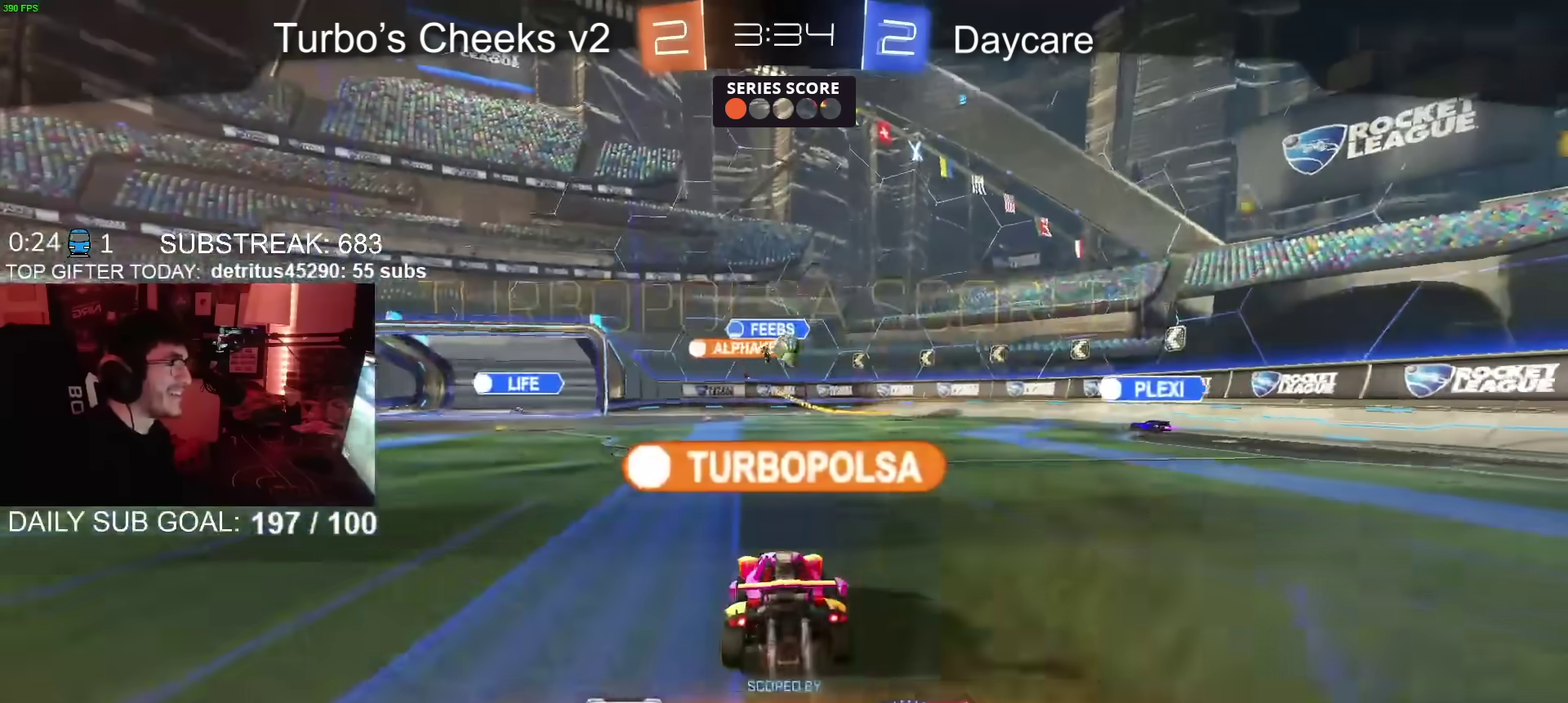
{"buttons": [], "left_stick": "center", "right_stick": "center", "events": []}
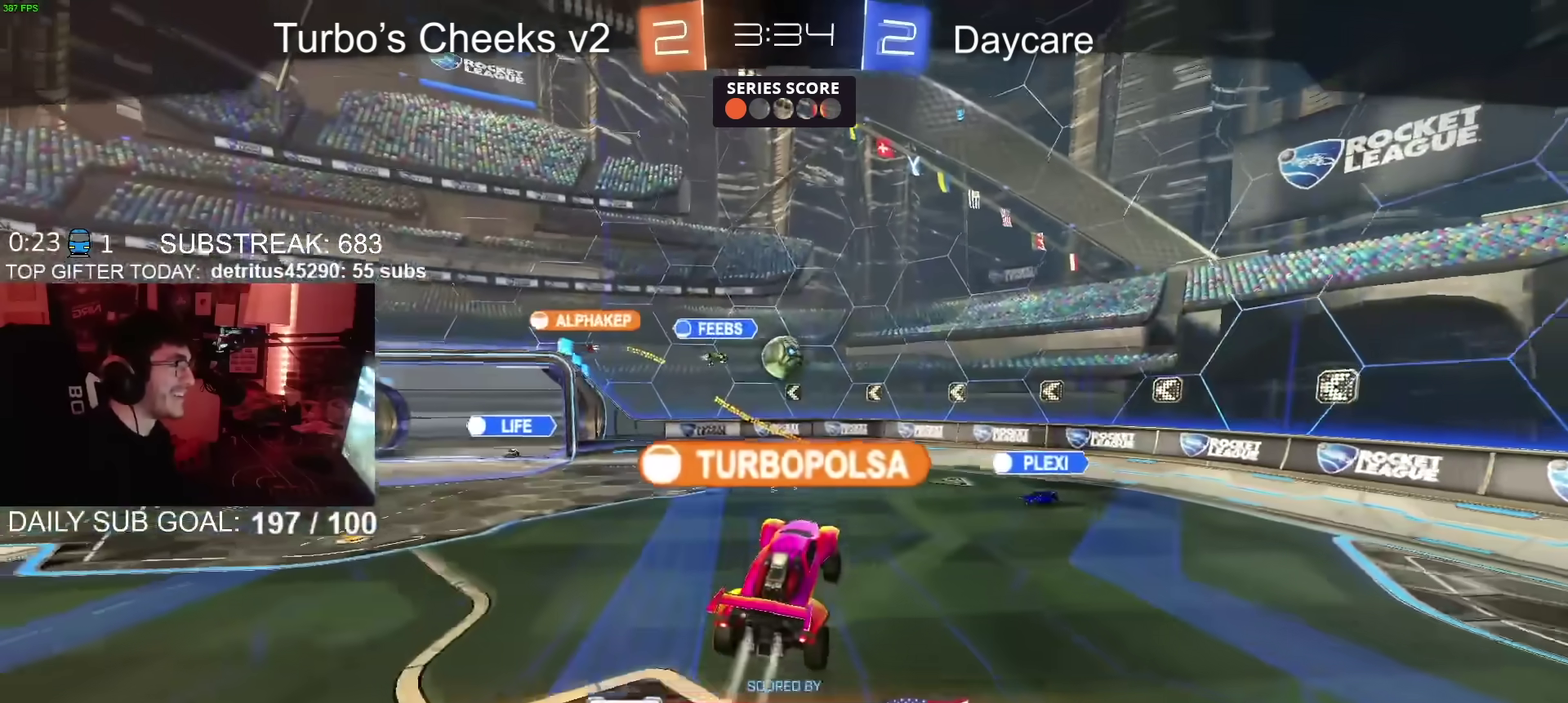
{"buttons": [], "left_stick": "center", "right_stick": "center", "events": []}
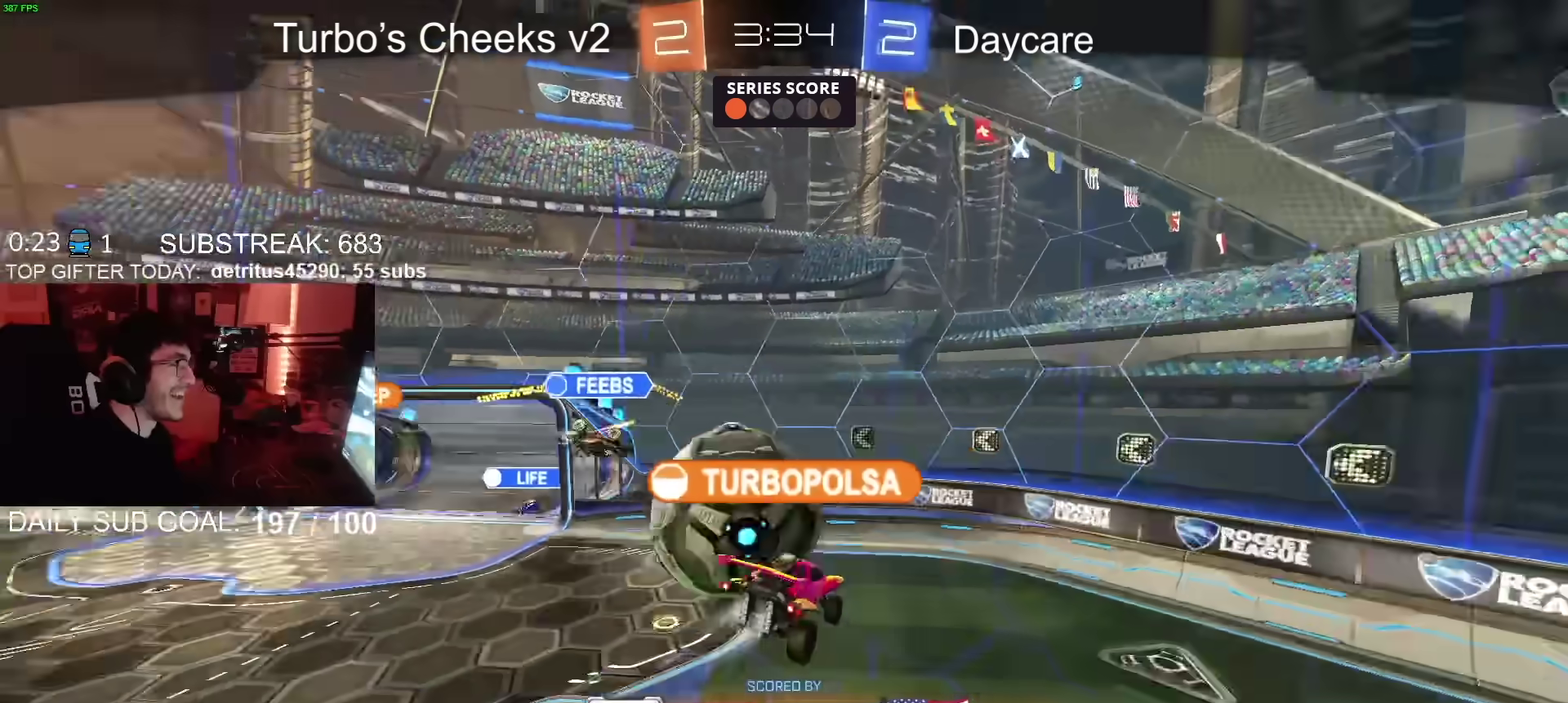
{"buttons": [], "left_stick": "center", "right_stick": "center", "events": []}
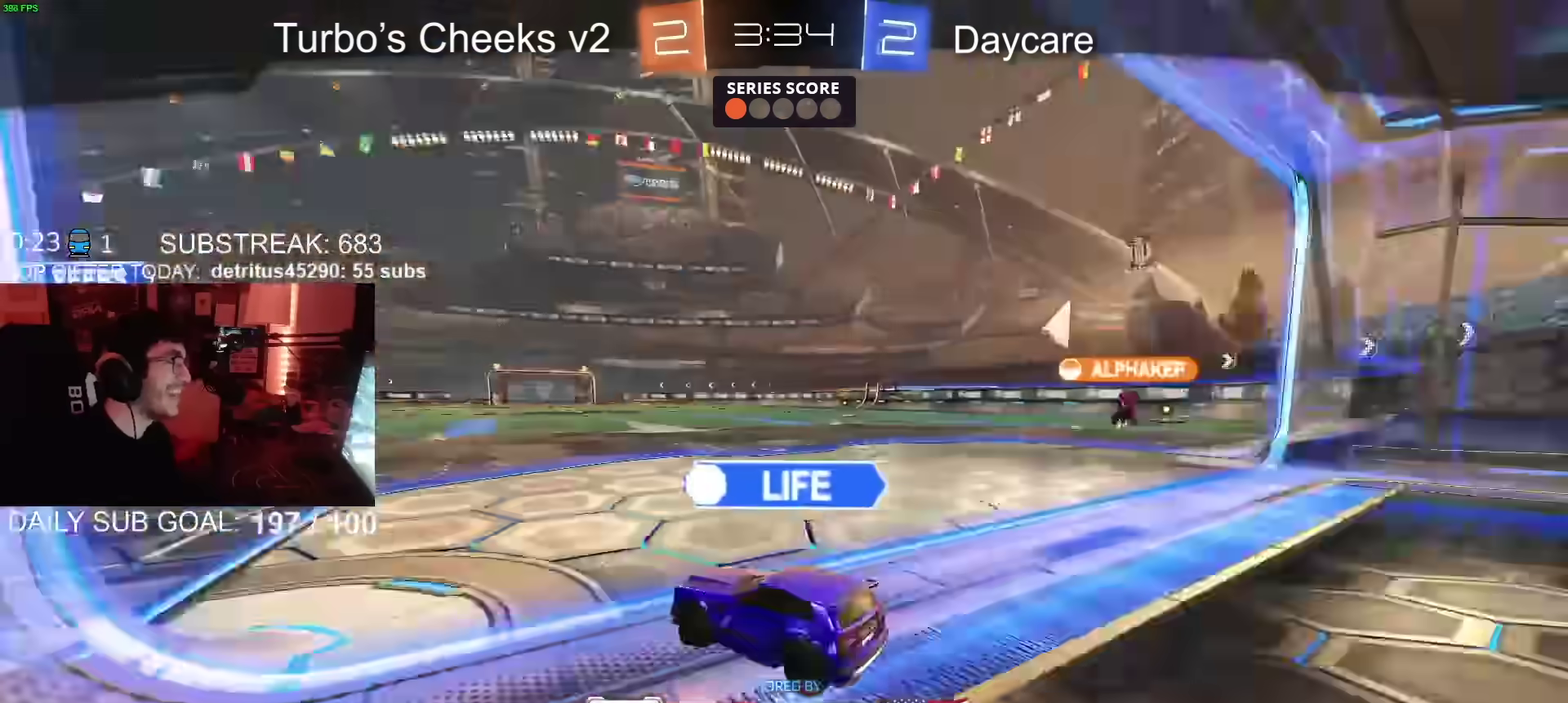
{"buttons": [], "left_stick": "center", "right_stick": "center", "events": [[317, "CROSS", "down"], [450, "CROSS", "up"]]}
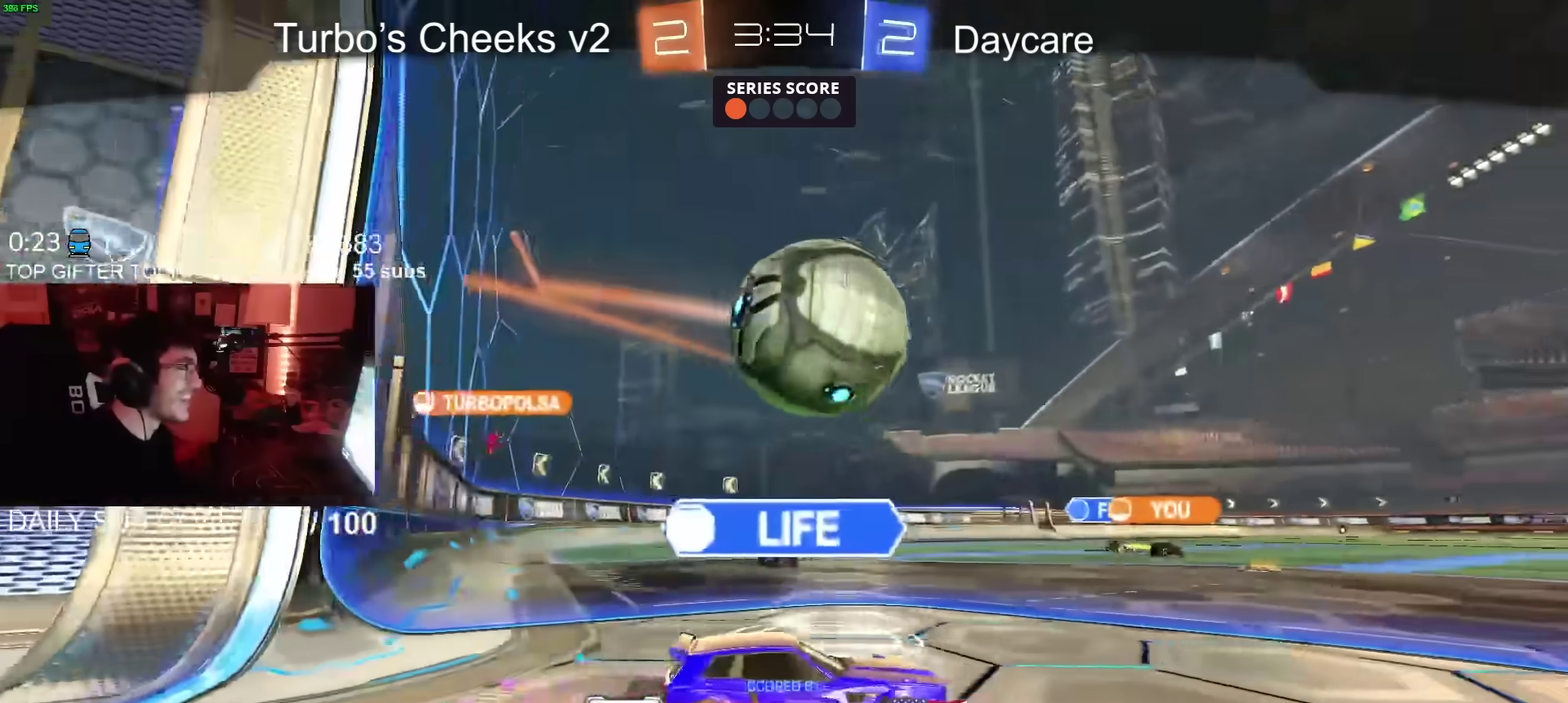
{"buttons": [], "left_stick": "center", "right_stick": "center", "events": []}
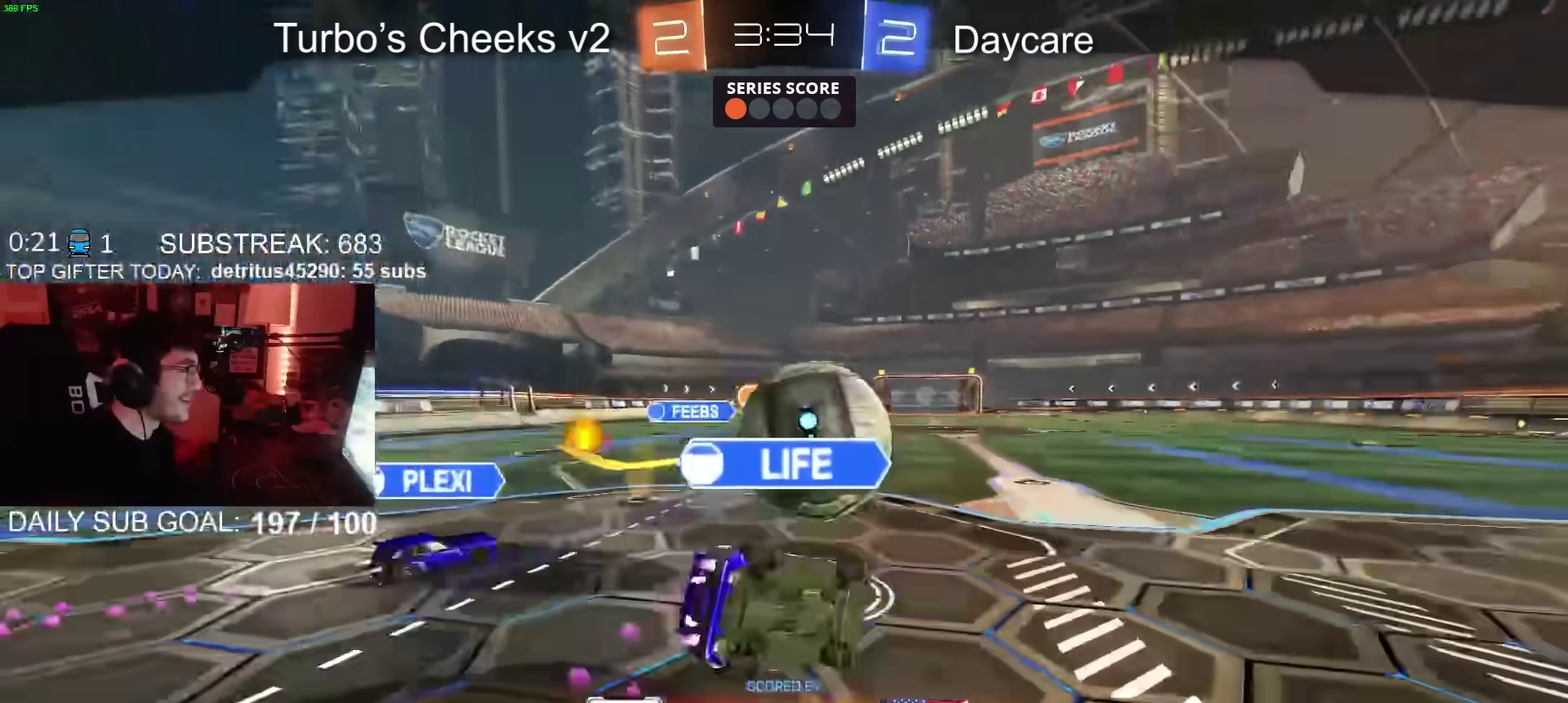
{"buttons": [], "left_stick": "center", "right_stick": "center", "events": []}
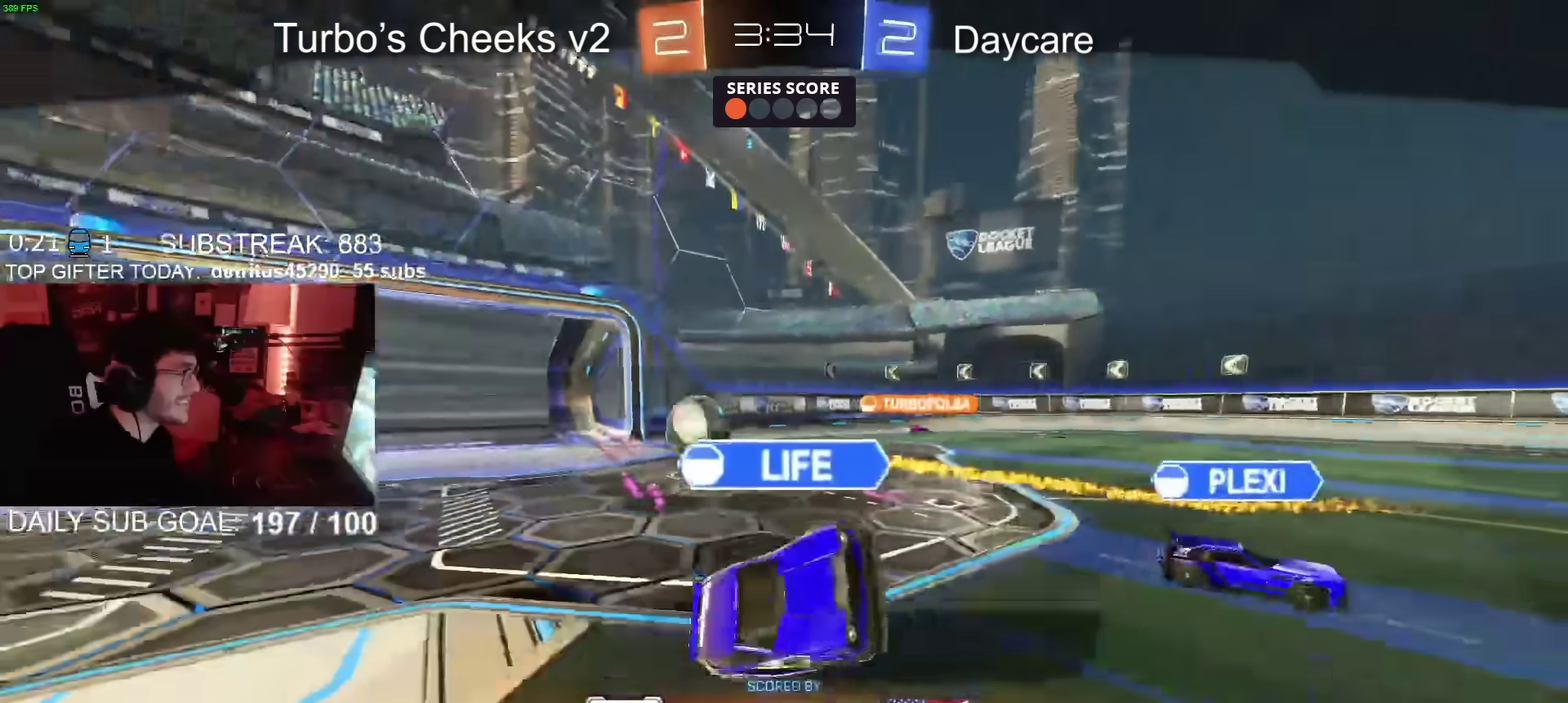
{"buttons": ["CROSS"], "left_stick": "center", "right_stick": "center", "events": [[317, "CROSS", "down"]]}
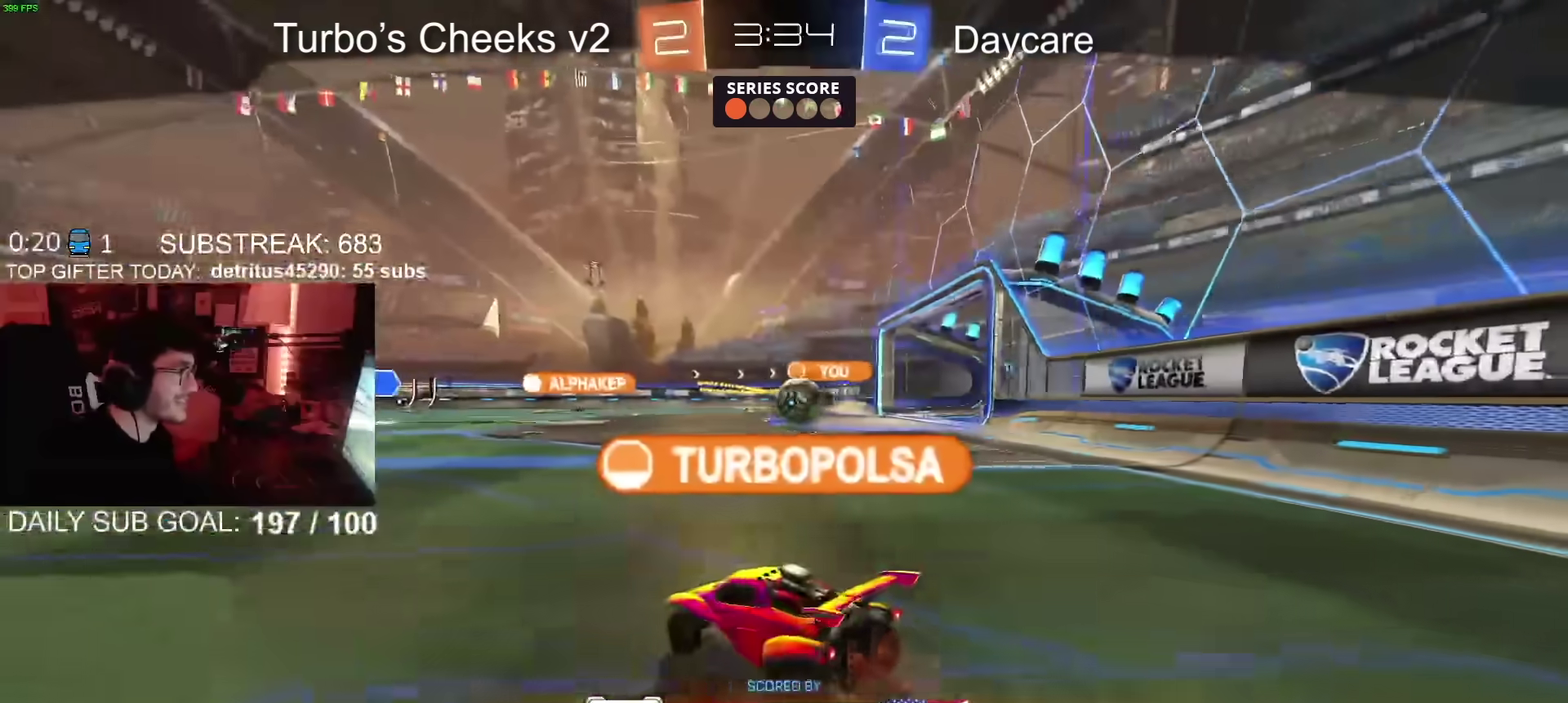
{"buttons": ["CROSS"], "left_stick": "center", "right_stick": "center", "events": [[83, "CROSS", "up"], [434, "CROSS", "down"]]}
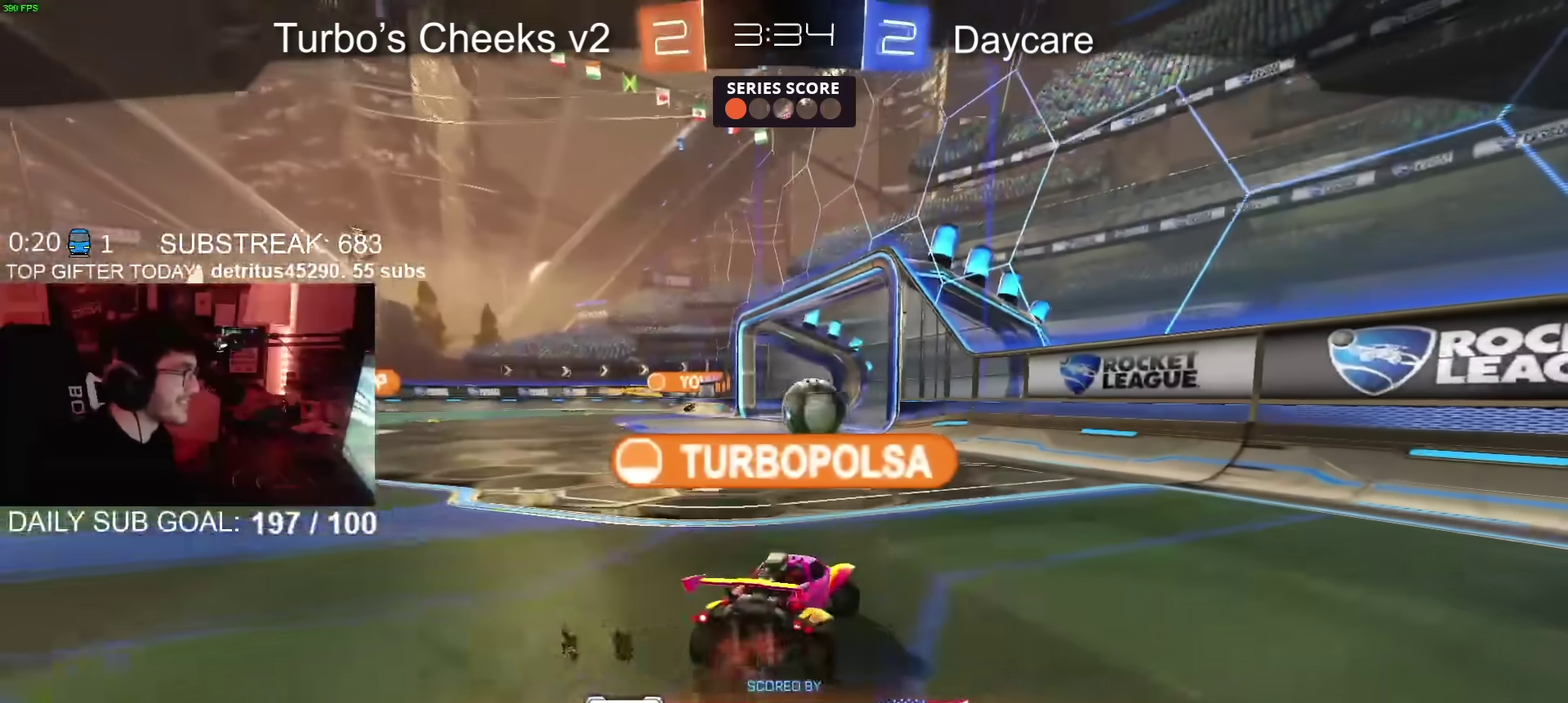
{"buttons": [], "left_stick": "center", "right_stick": "center", "events": [[134, "CROSS", "up"]]}
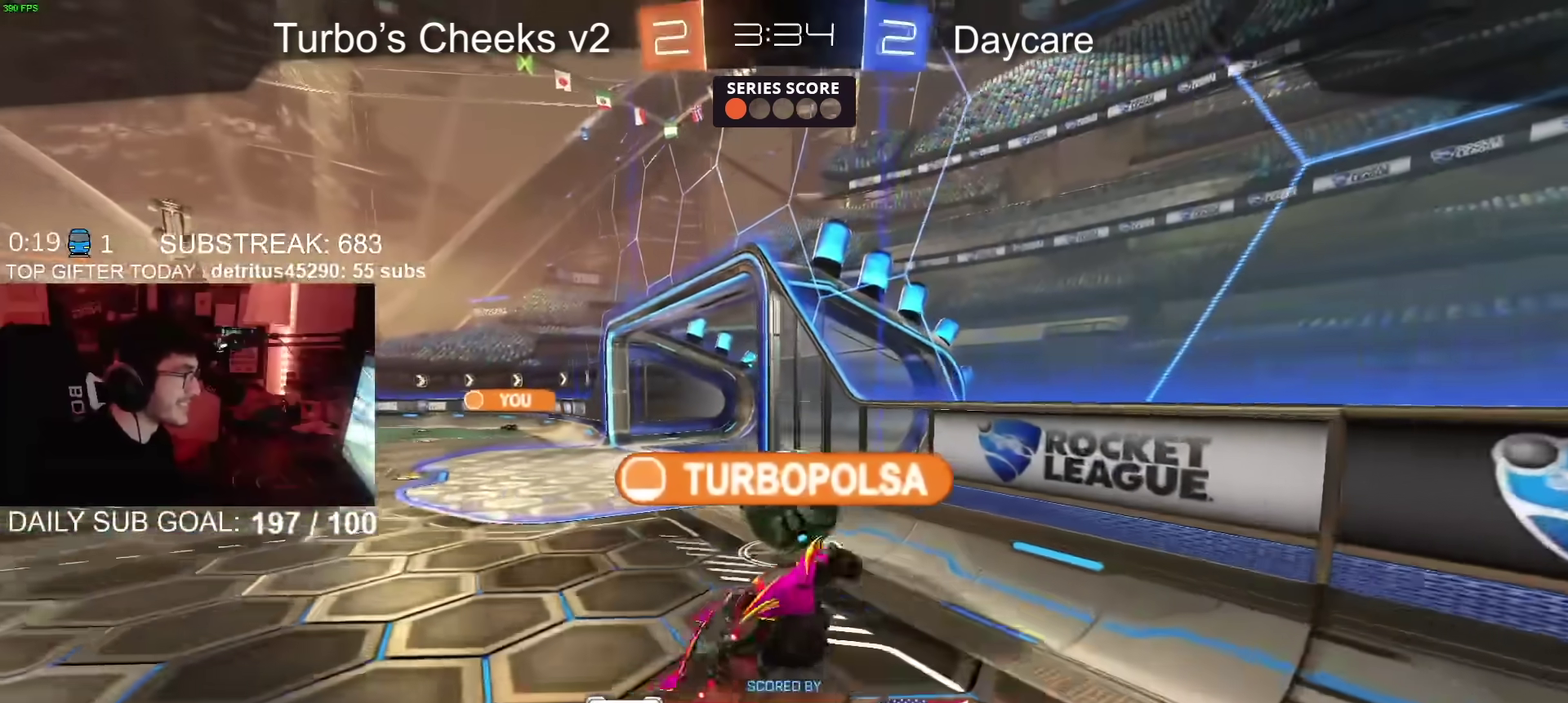
{"buttons": [], "left_stick": "center", "right_stick": "center", "events": []}
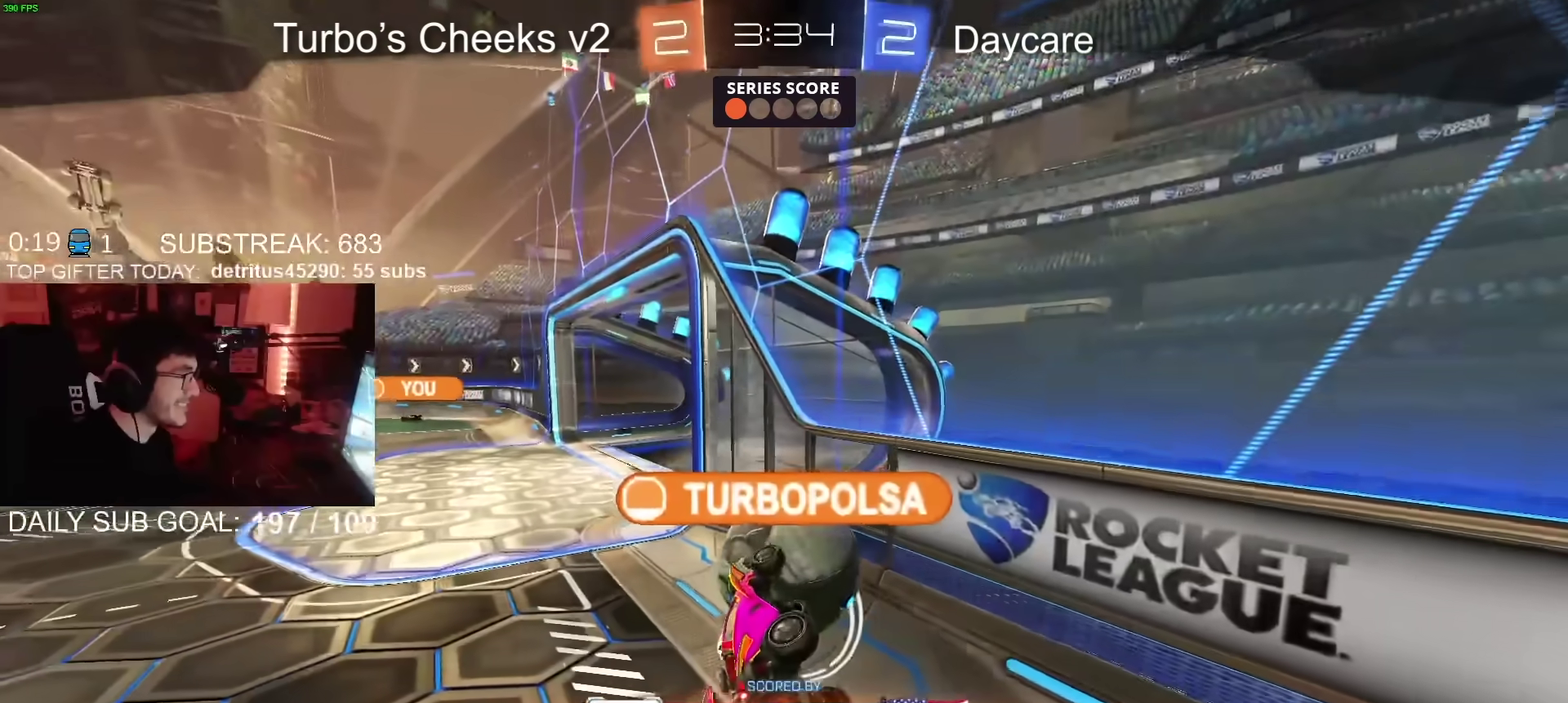
{"buttons": ["CROSS"], "left_stick": "center", "right_stick": "center", "events": [[434, "CROSS", "down"]]}
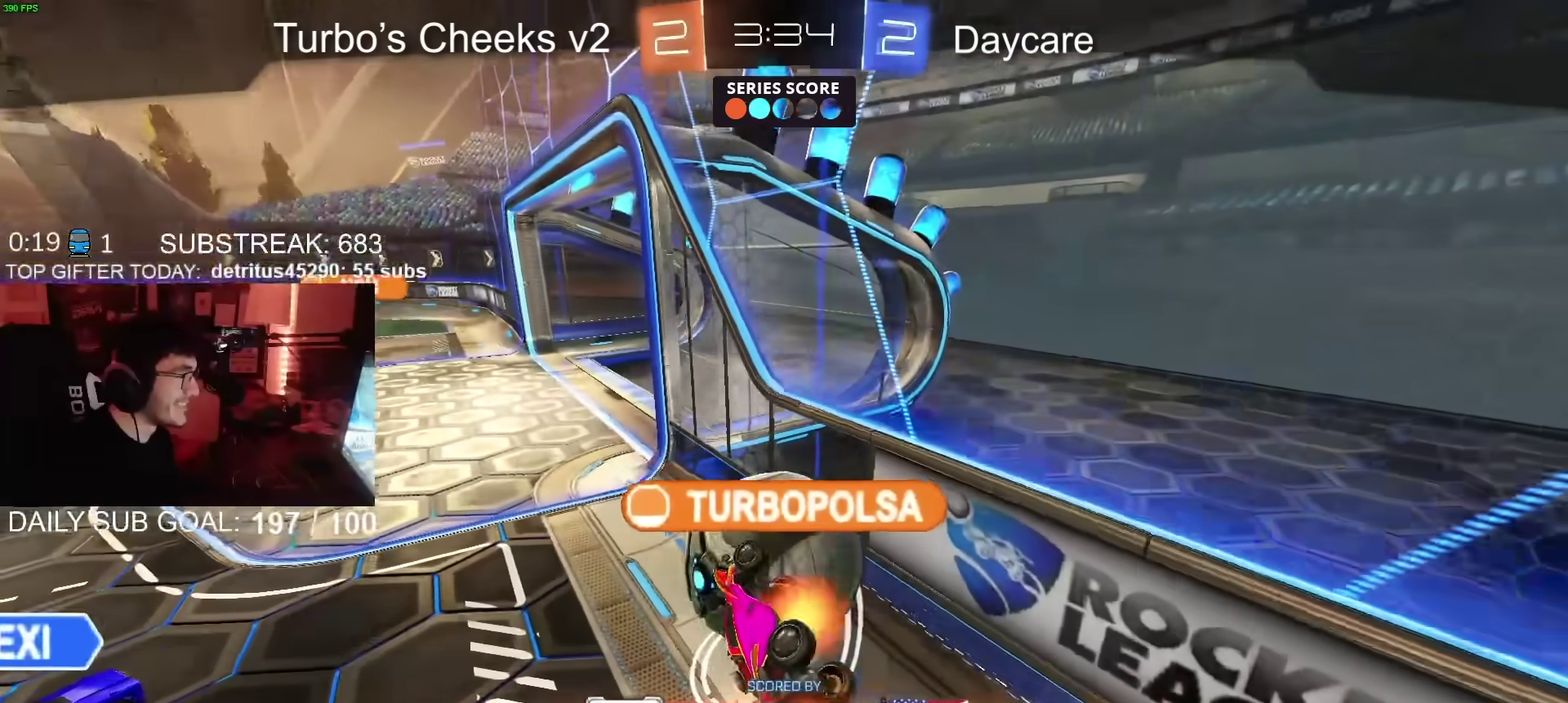
{"buttons": [], "left_stick": "center", "right_stick": "center", "events": [[434, "CROSS", "up"]]}
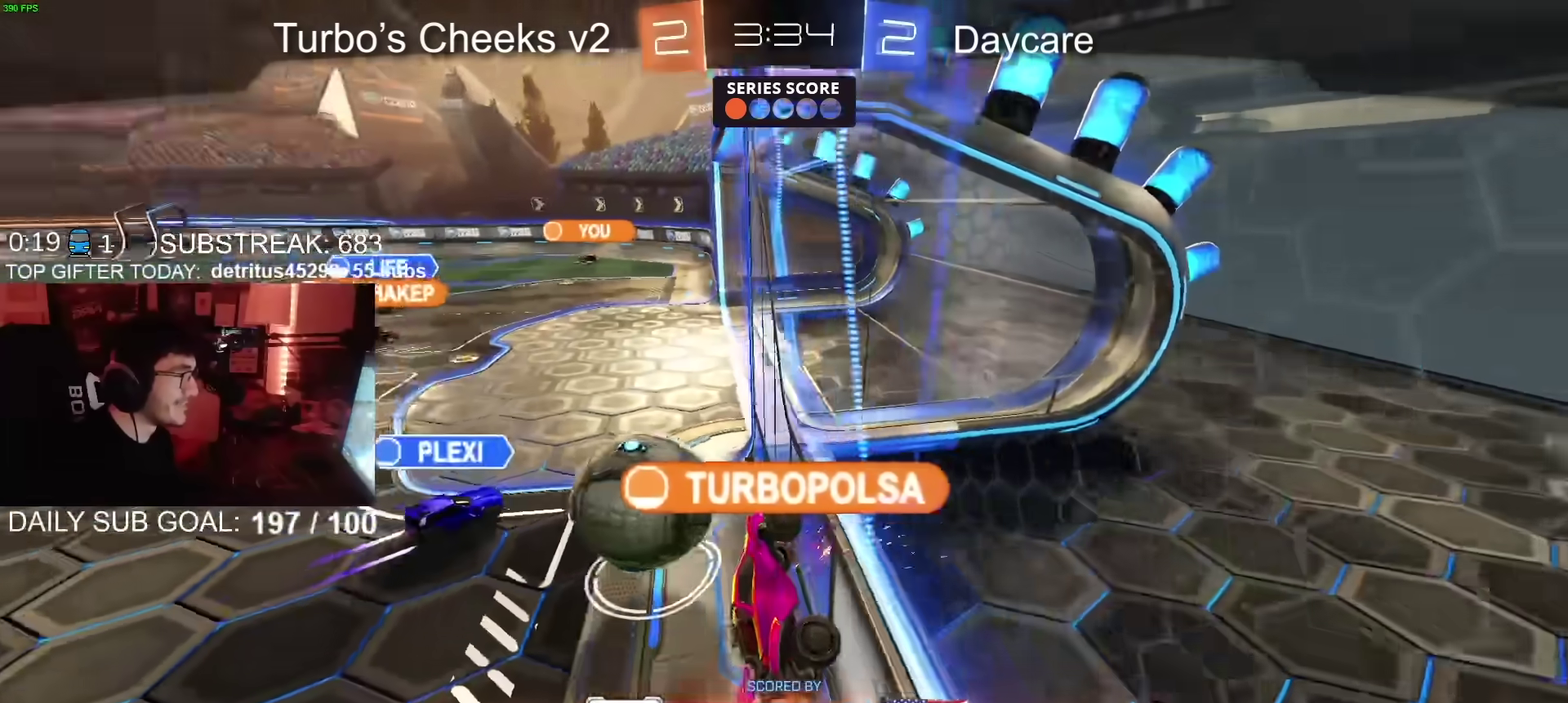
{"buttons": [], "left_stick": "center", "right_stick": "center", "events": [[116, "CROSS", "down"], [467, "CROSS", "up"]]}
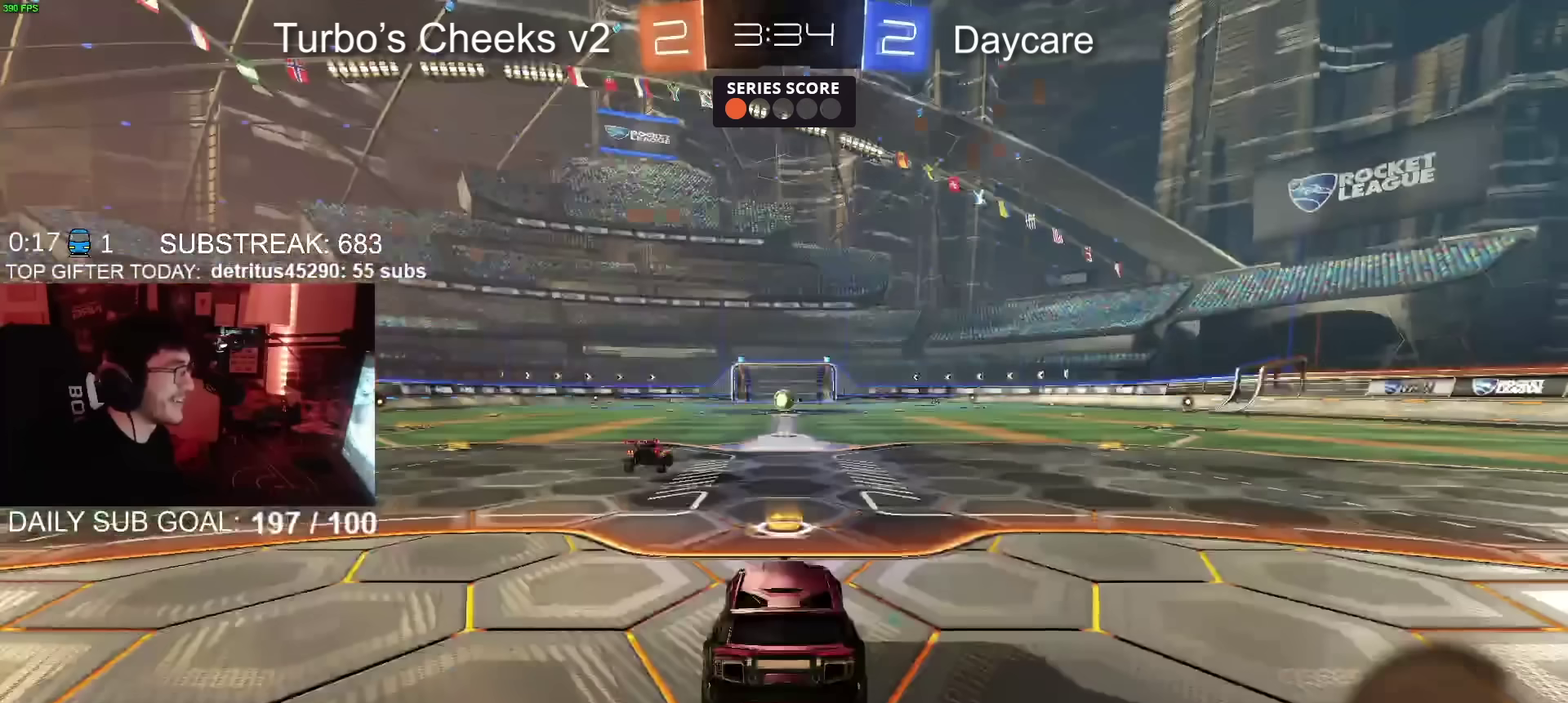
{"buttons": [], "left_stick": "center", "right_stick": "center", "events": [[150, "CROSS", "down"], [484, "CROSS", "up"]]}
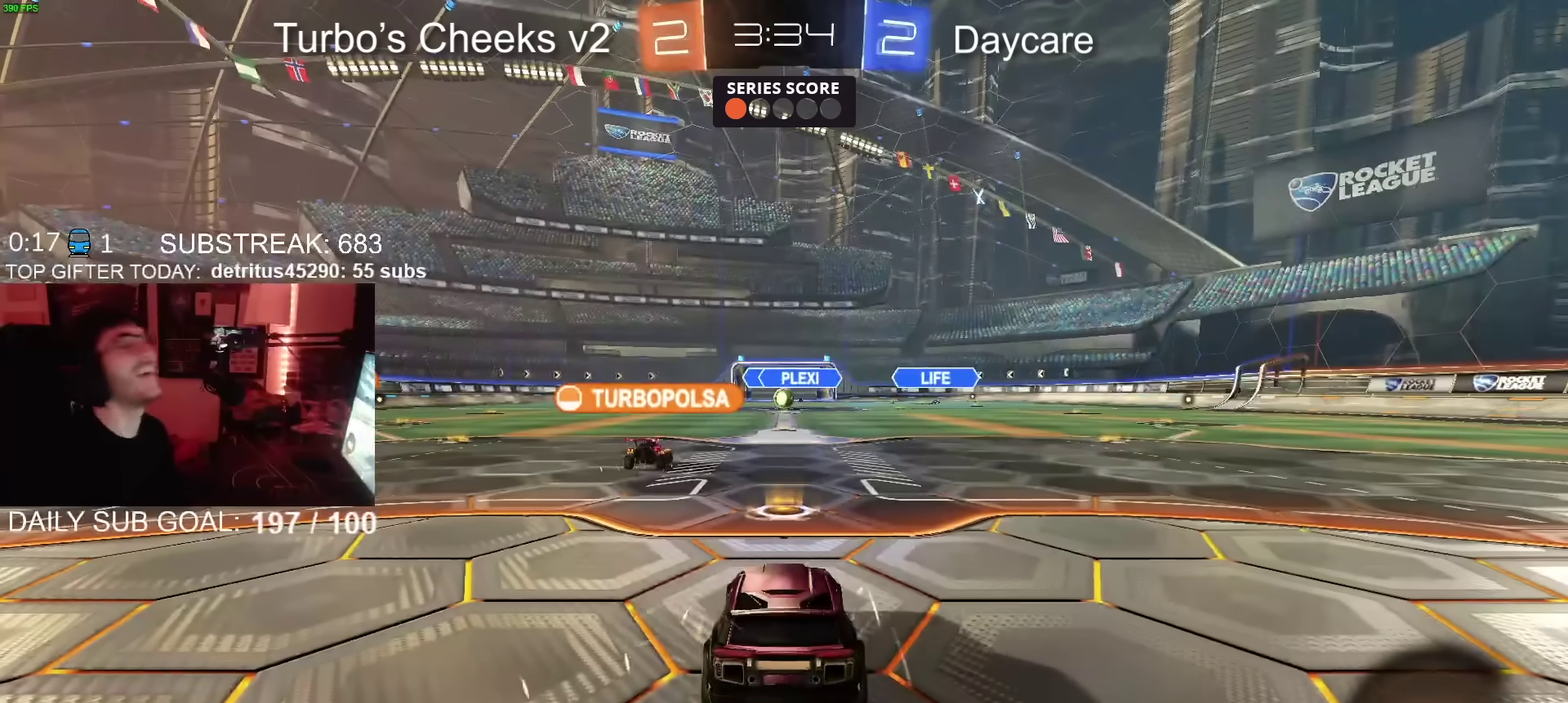
{"buttons": [], "left_stick": "center", "right_stick": "center", "events": []}
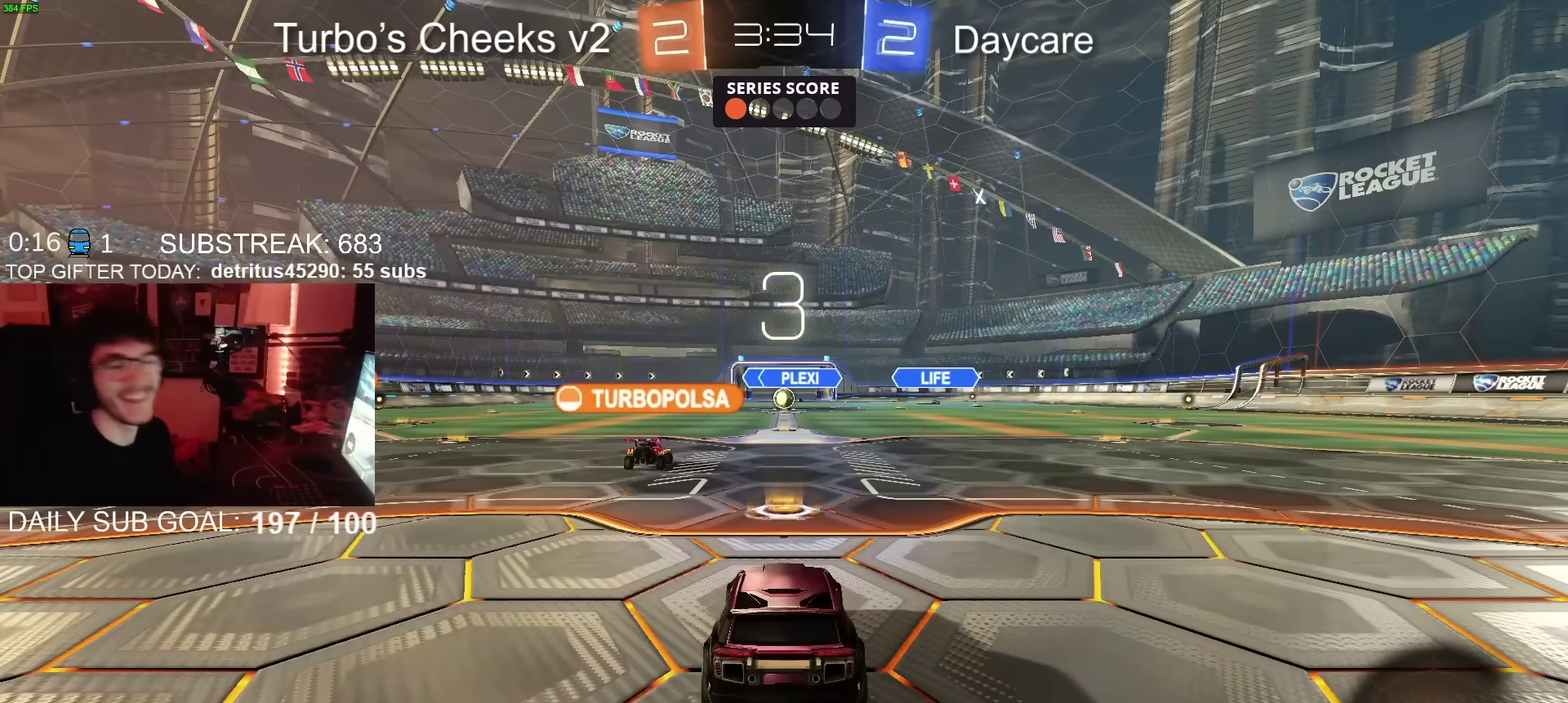
{"buttons": [], "left_stick": "center", "right_stick": "center", "events": []}
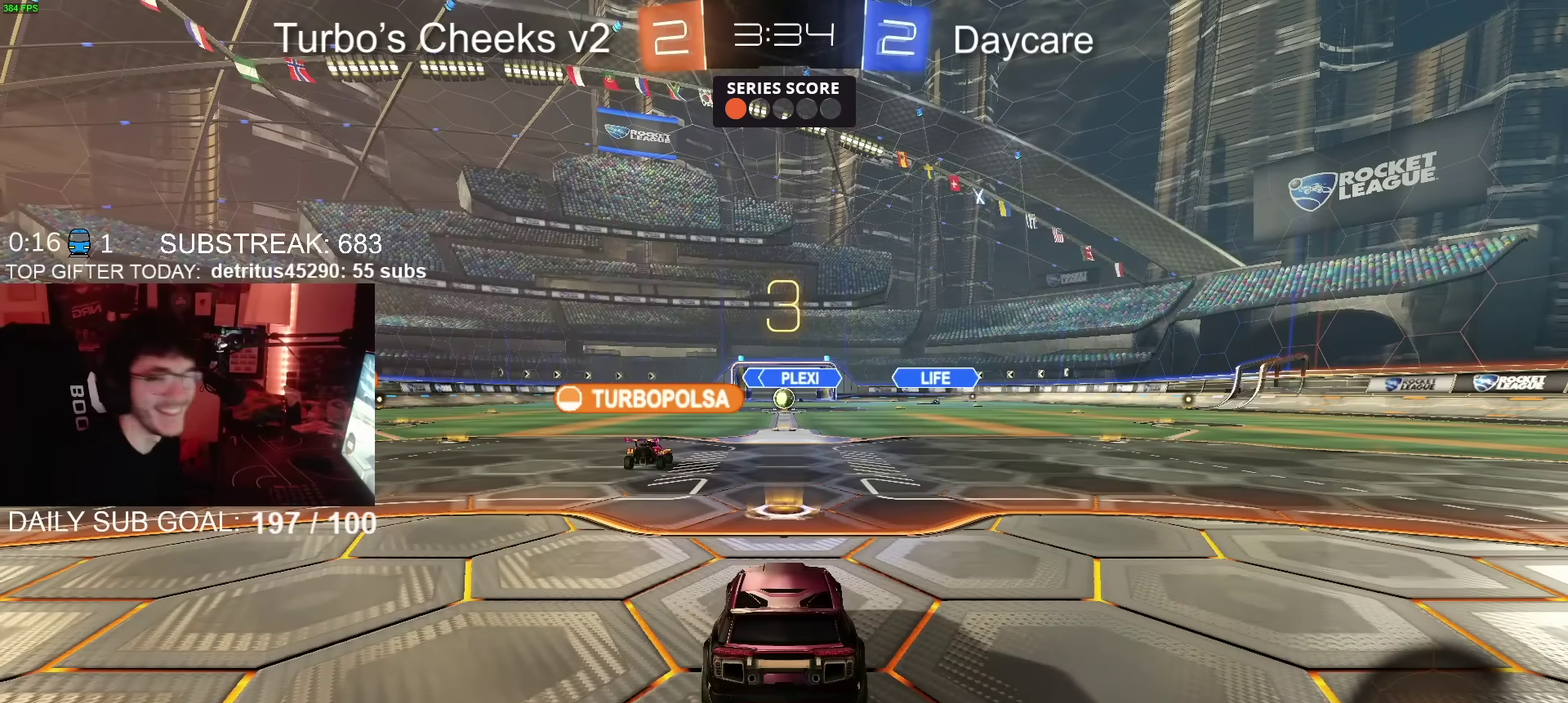
{"buttons": ["CIRCLE", "R2"], "left_stick": "center", "right_stick": "center", "events": [[33, "R2", "down"], [66, "CIRCLE", "down"]]}
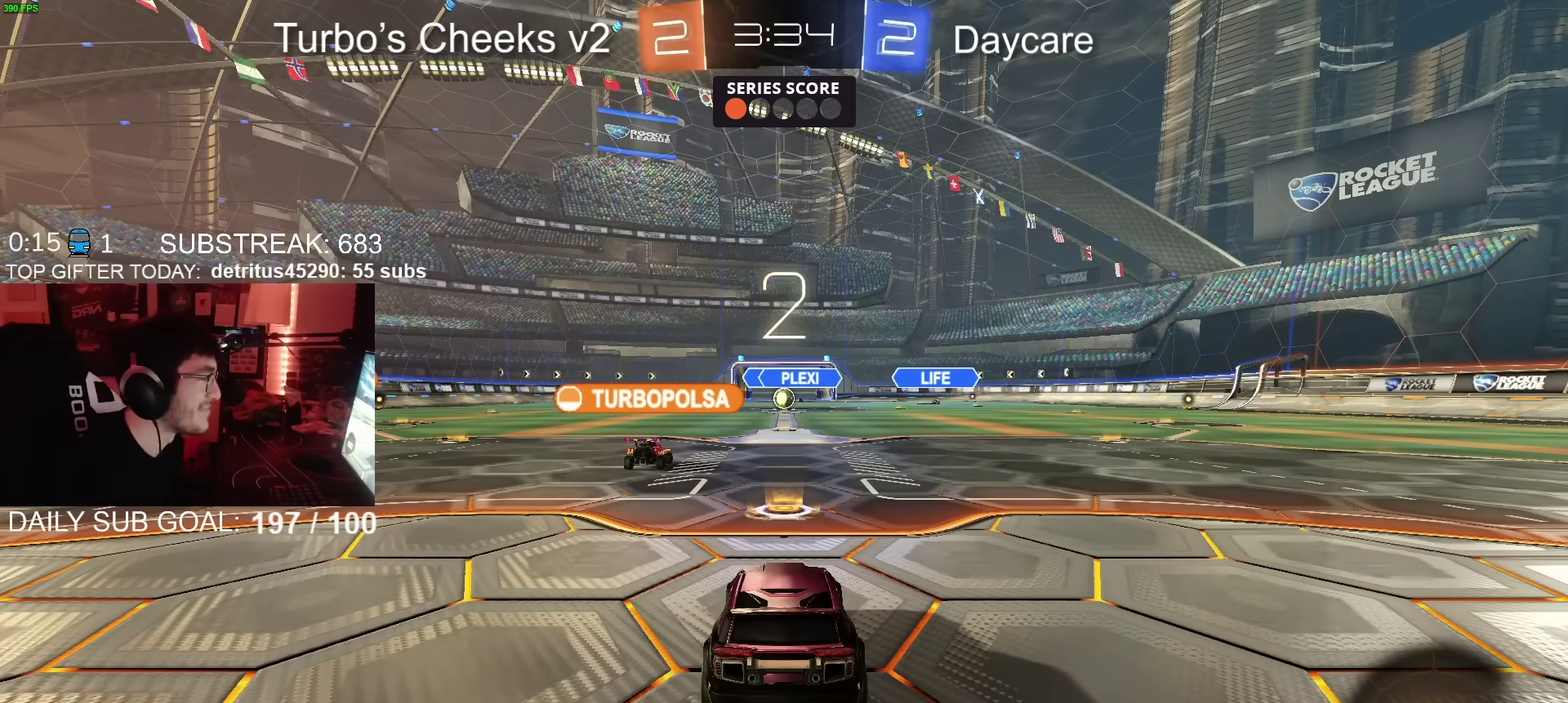
{"buttons": ["CIRCLE", "R2"], "left_stick": "center", "right_stick": "center", "events": []}
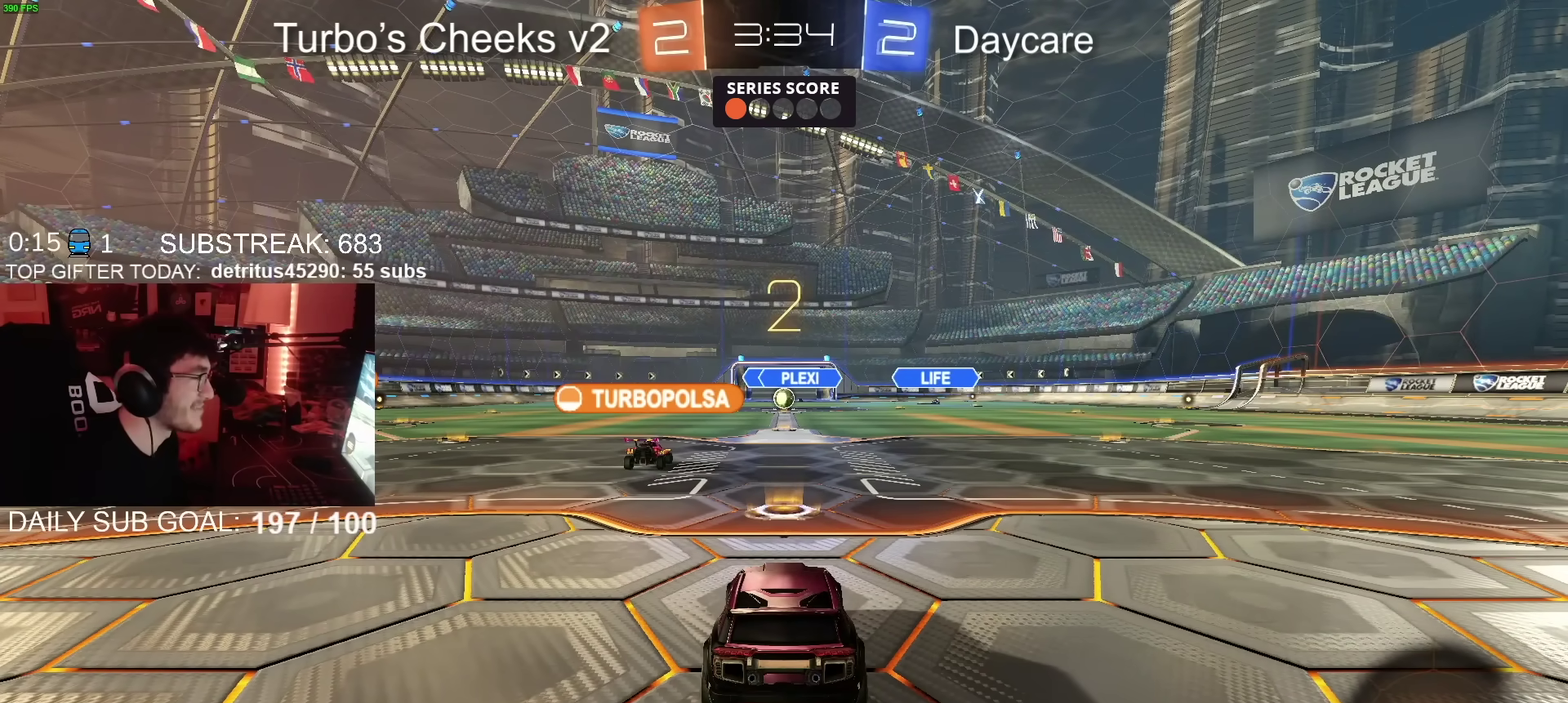
{"buttons": ["CIRCLE", "R2"], "left_stick": "center", "right_stick": "center", "events": []}